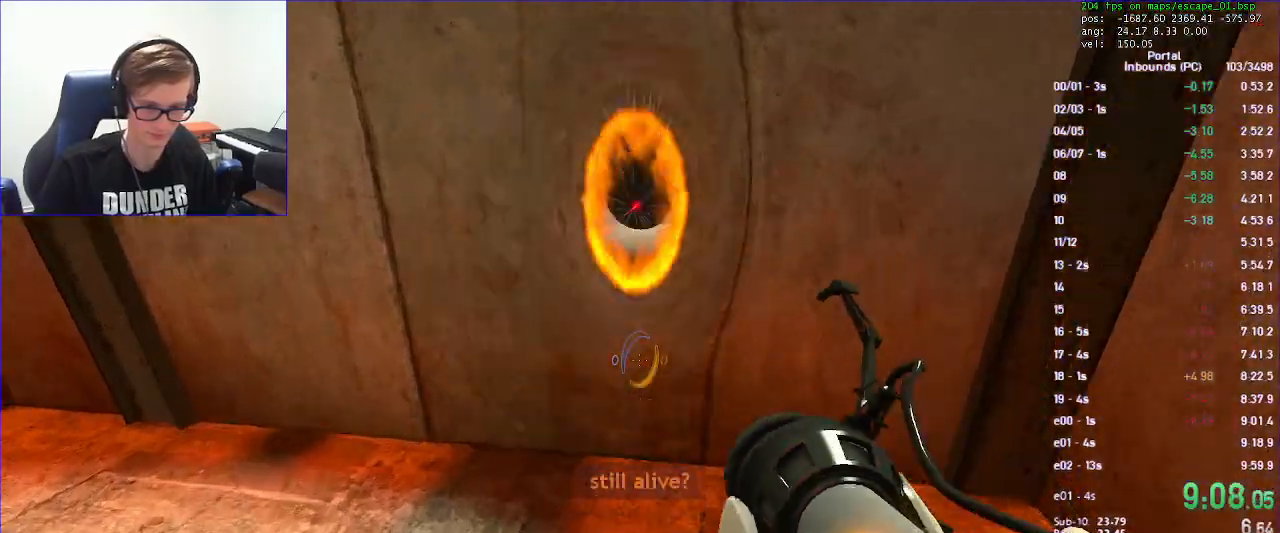
Gameplay with keyboard and mouse; each line is a JSON object with the keys and mouse buttons held at the frame after it. "events" lists presses ("down") and releases ("up") of "a", "d", "duck", "jump", "load", "reset", "s", "save", "use", "w", "x", "mouse_left", "mouse_wheel" and "mouse_right" between this image and that frame as [ms after this image, input, new state], when the widget could be followed in between. "mouse_left", "mouse_wheel", "mouse_right" = the "left", "wheel", "right" buttons of the "mouse" list. No other keys are recorded. "wheel" means that the mouse wheel is clicked or scrolled. Key names are as the overlay labels them; some are game actions (e.g. jump) rather than physical keys. Not read: mouse_move.
{"keys": [], "mouse": []}
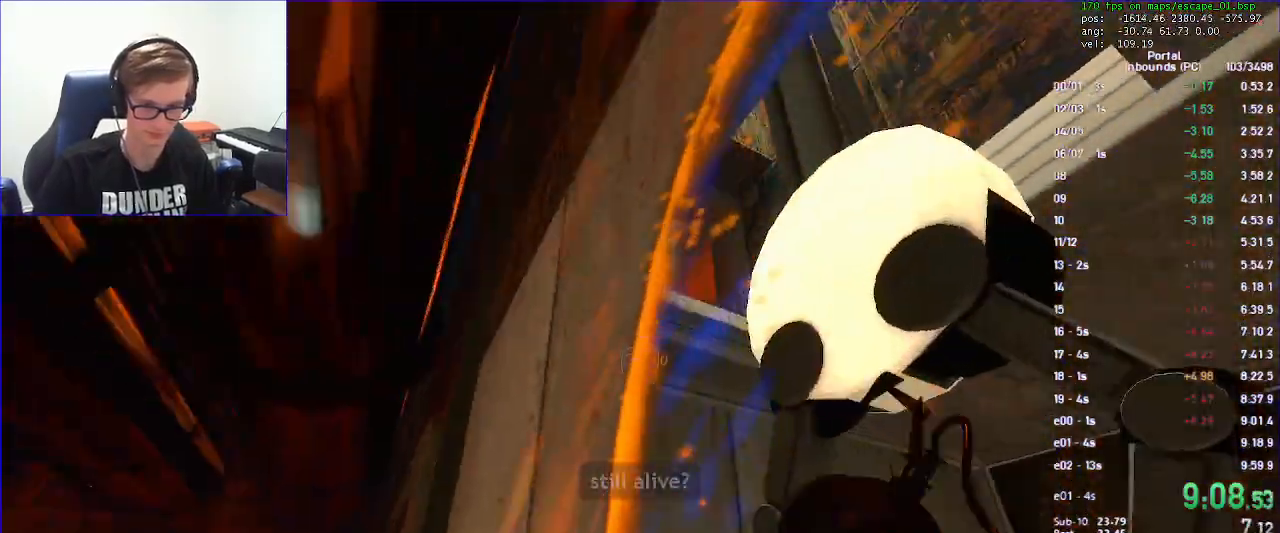
{"keys": [], "mouse": [], "events": []}
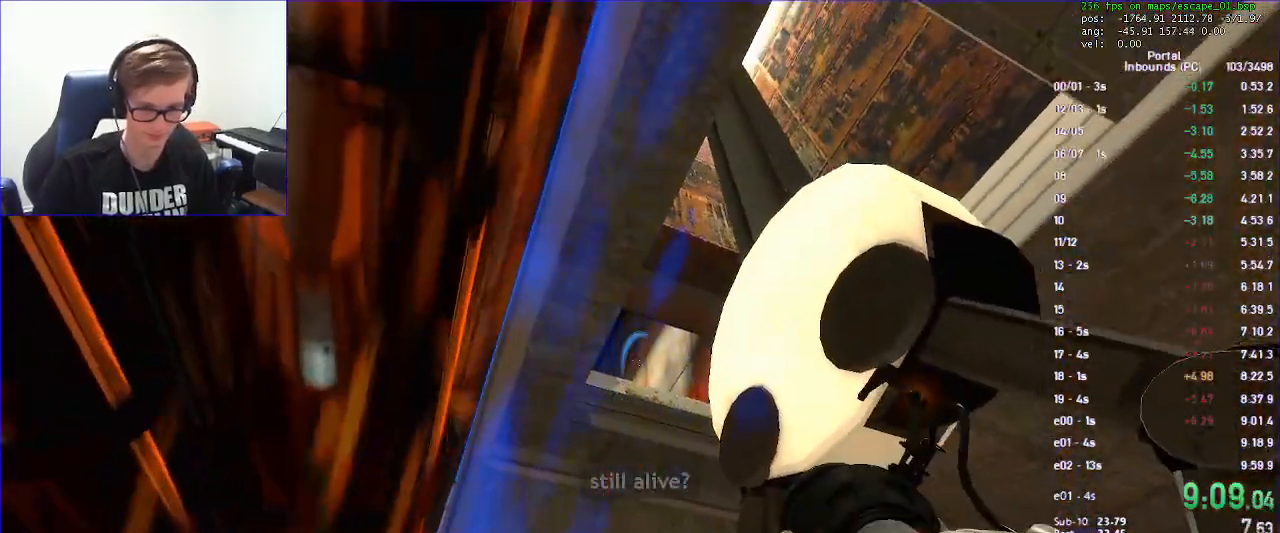
{"keys": ["w"], "mouse": [], "events": [[67, "mouse_left", "down"], [133, "a", "down"], [167, "mouse_left", "up"], [300, "a", "up"], [300, "d", "down"], [433, "w", "down"], [500, "d", "up"]]}
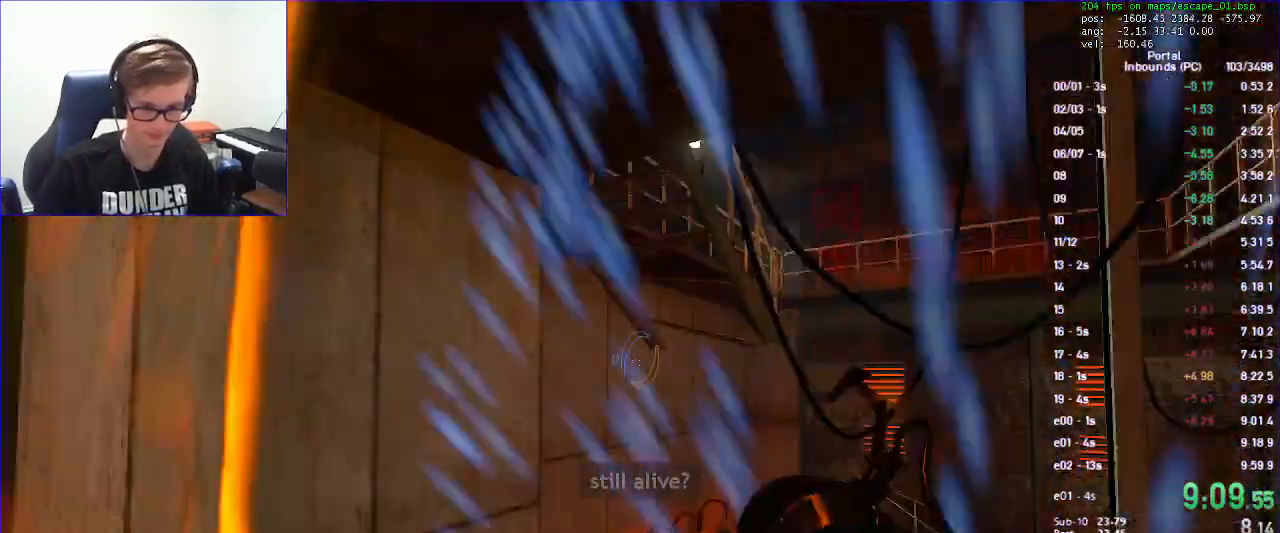
{"keys": ["a", "duck"], "mouse": [], "events": [[233, "duck", "down"], [267, "a", "down"], [333, "w", "up"]]}
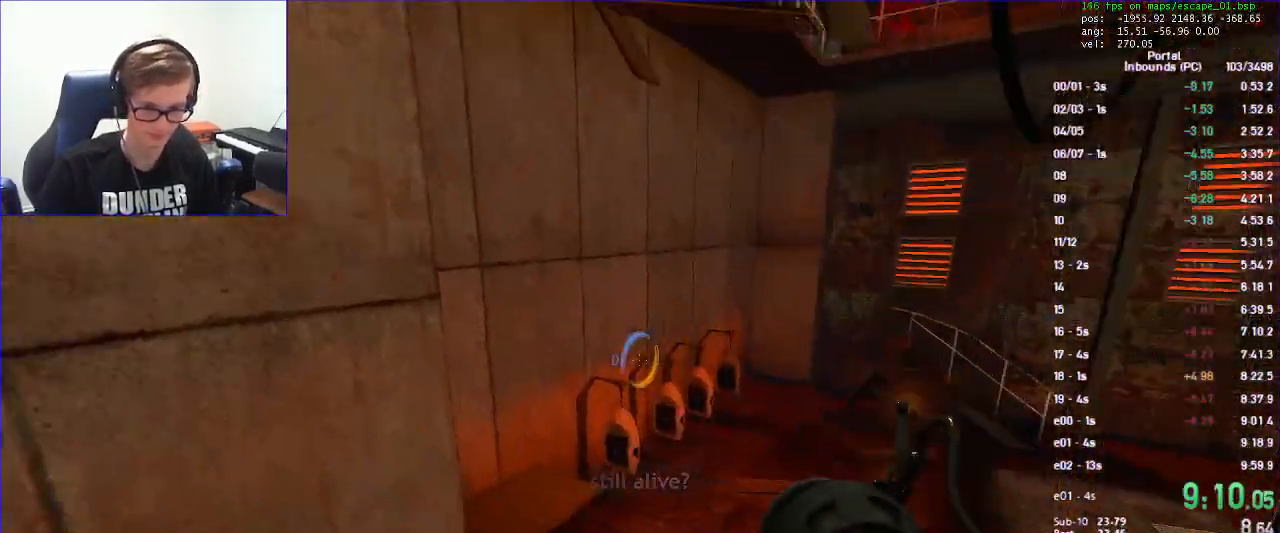
{"keys": ["d", "duck", "w"], "mouse": [], "events": [[233, "a", "up"], [300, "d", "down"], [500, "w", "down"]]}
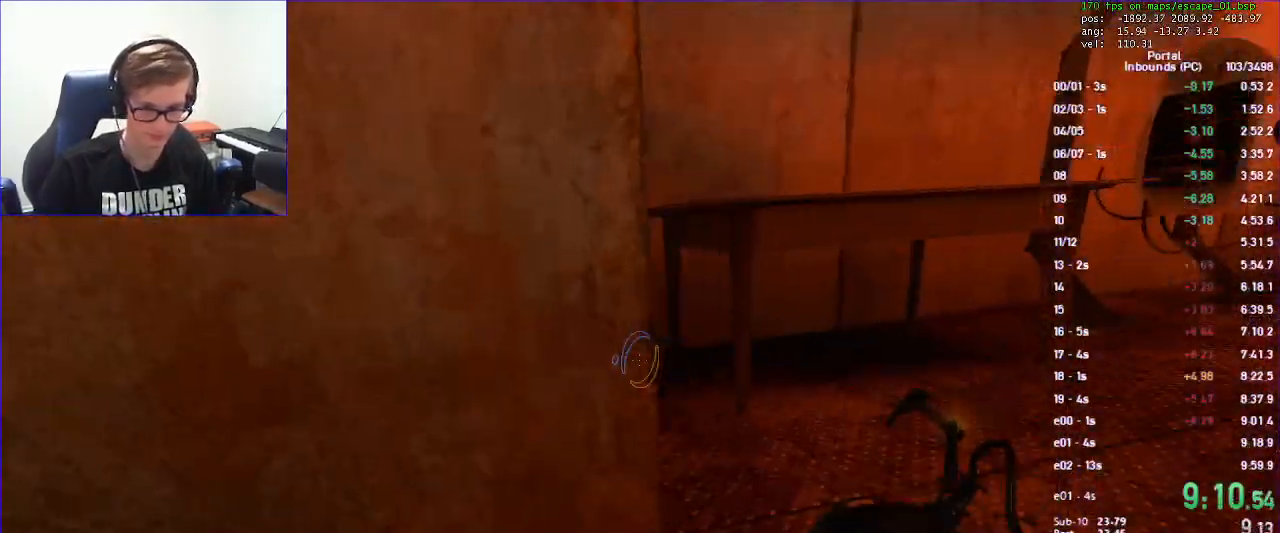
{"keys": ["duck"], "mouse": [], "events": [[267, "d", "up"], [333, "w", "up"]]}
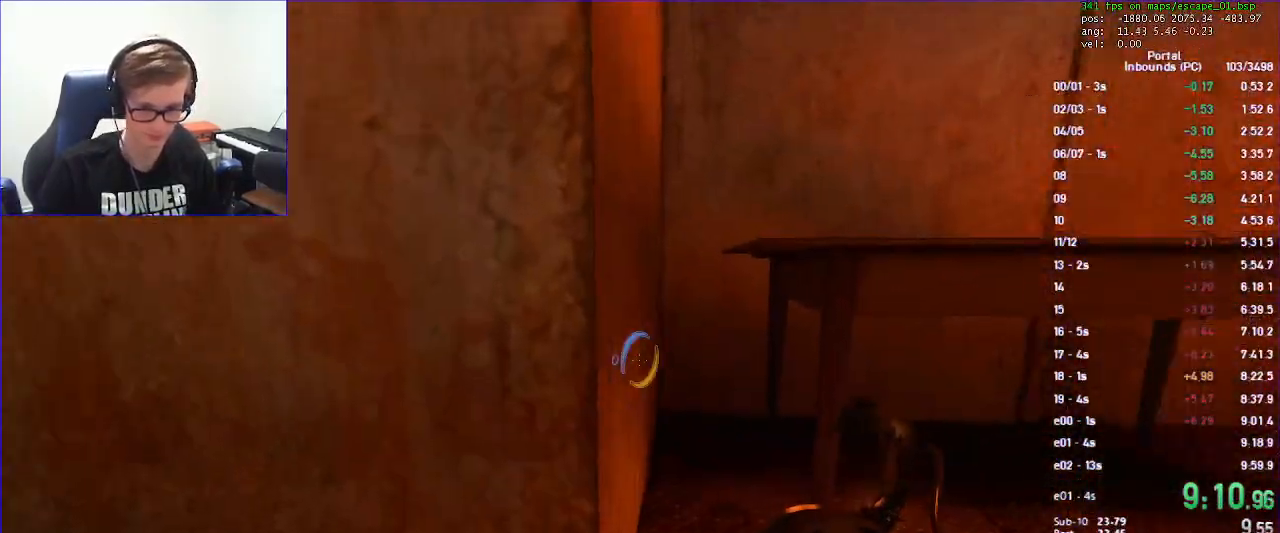
{"keys": ["a", "duck", "w"], "mouse": [], "events": [[300, "mouse_left", "down"], [333, "a", "down"], [333, "w", "down"], [367, "mouse_left", "up"]]}
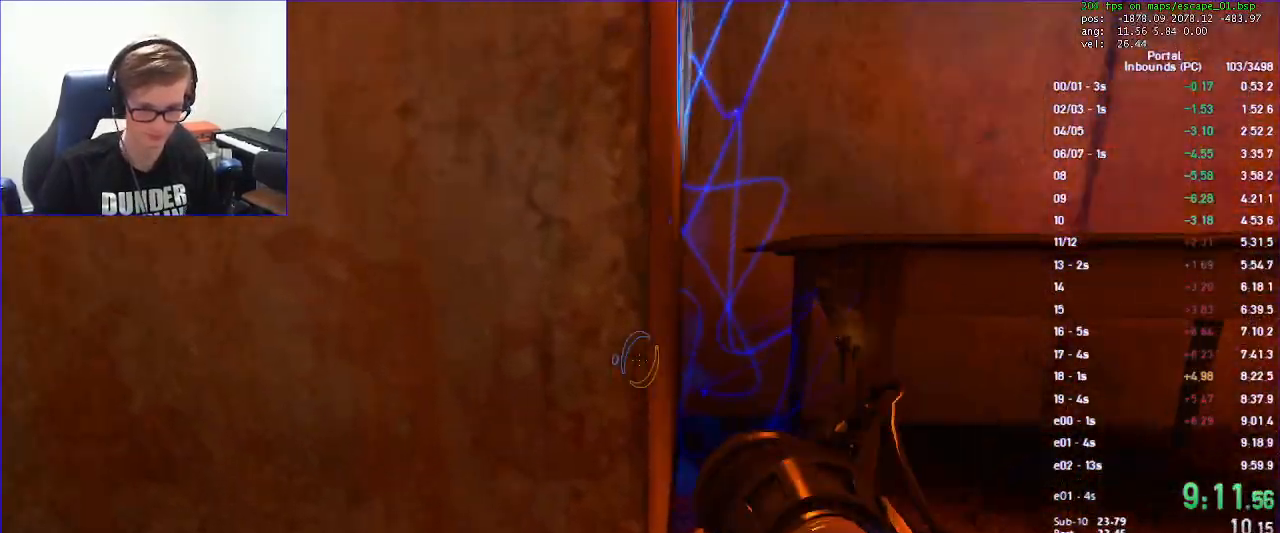
{"keys": ["duck", "w"], "mouse": [], "events": [[200, "a", "up"]]}
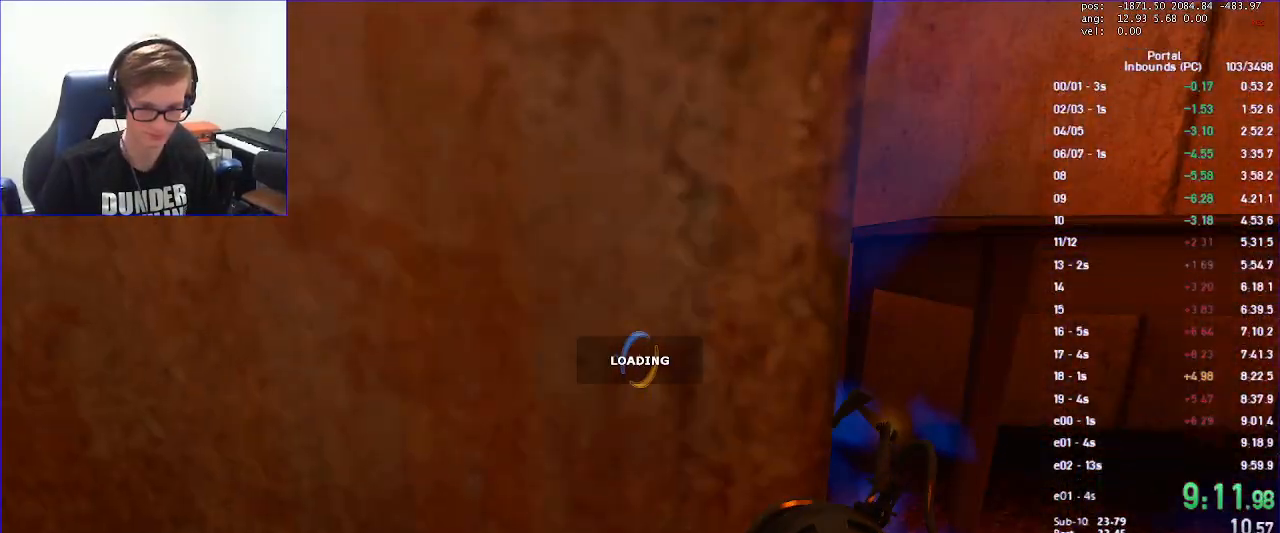
{"keys": ["a", "duck"], "mouse": [], "events": [[367, "a", "down"], [400, "w", "up"]]}
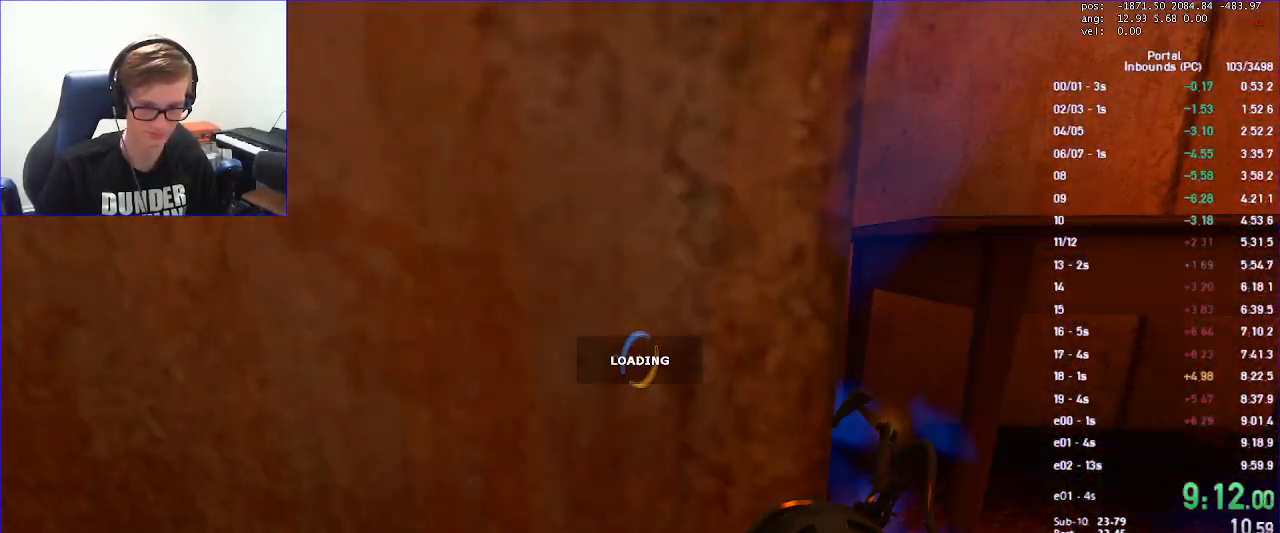
{"keys": ["duck", "w"], "mouse": [], "events": [[100, "w", "down"], [433, "a", "up"]]}
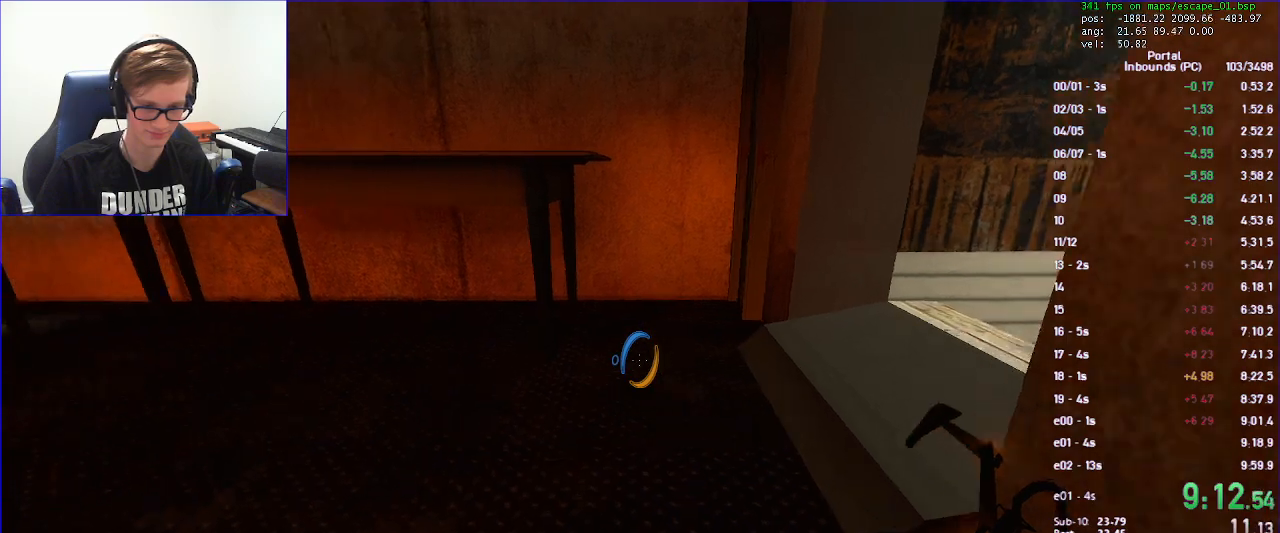
{"keys": ["duck"], "mouse": [], "events": [[167, "d", "down"], [200, "w", "up"], [500, "d", "up"]]}
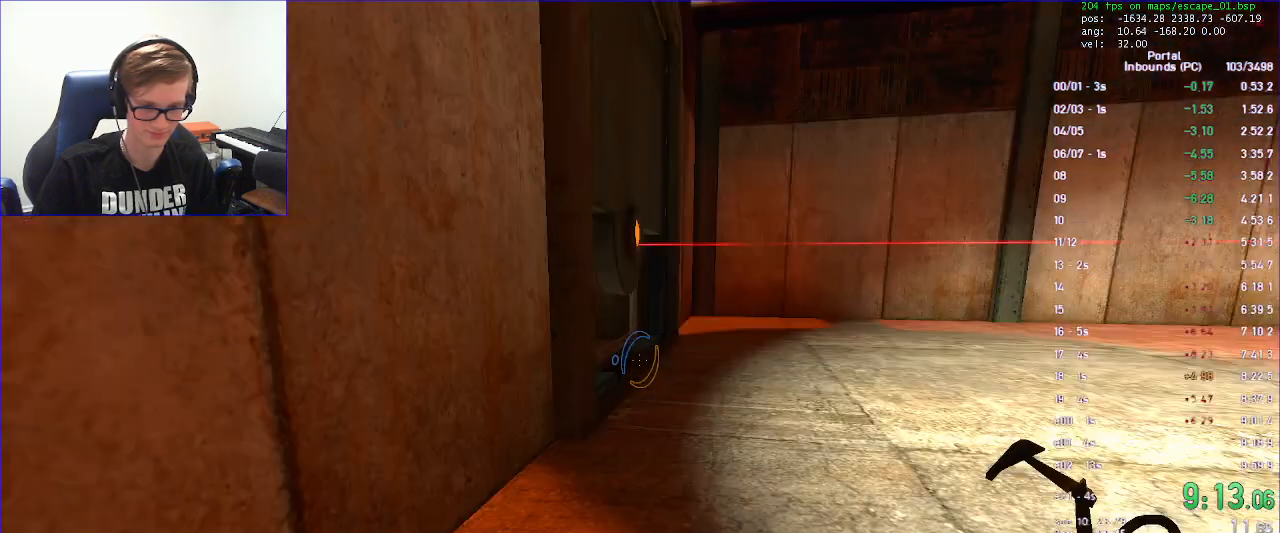
{"keys": ["duck"], "mouse": ["left"], "events": [[400, "mouse_left", "down"]]}
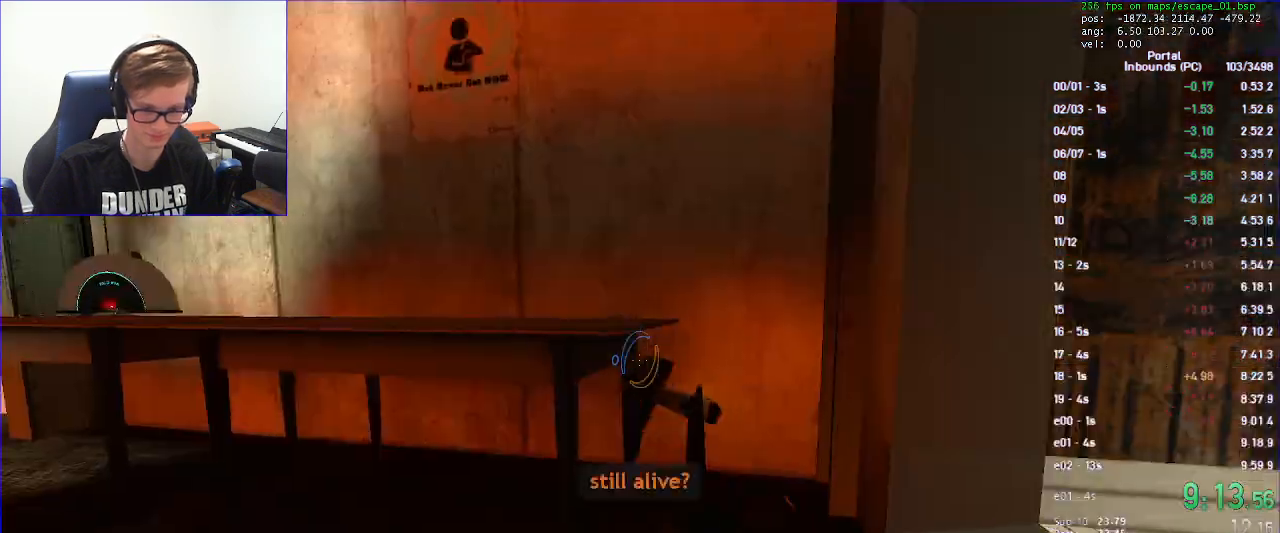
{"keys": ["s"], "mouse": []}
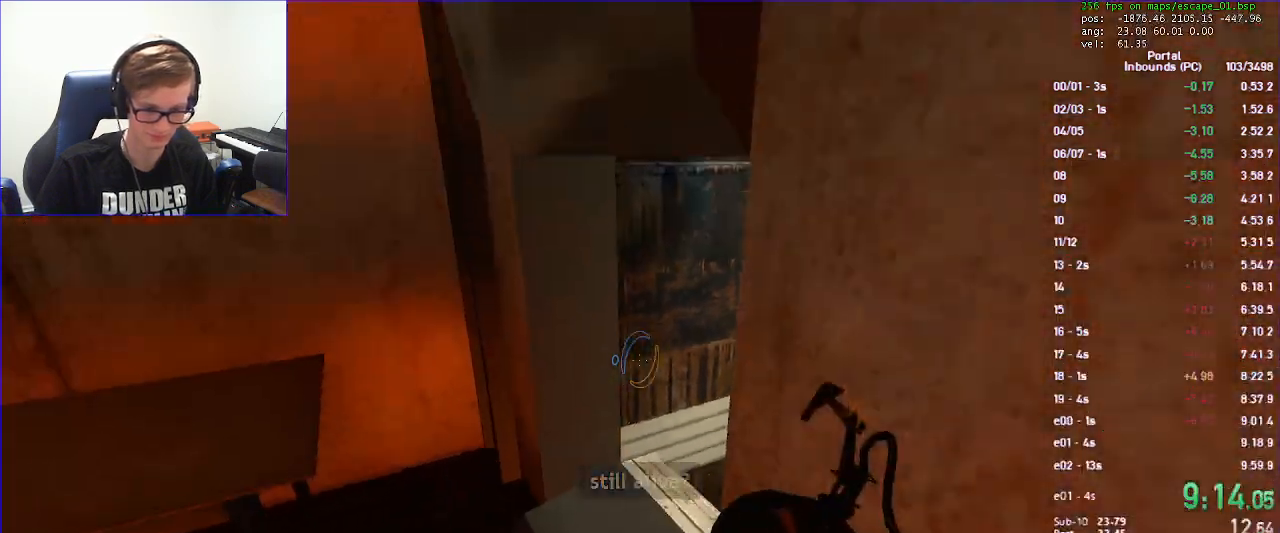
{"keys": ["duck", "s", "w"], "mouse": [], "events": [[200, "duck", "down"], [300, "d", "down"], [367, "s", "up"], [467, "d", "up"], [467, "s", "down"], [467, "w", "down"]]}
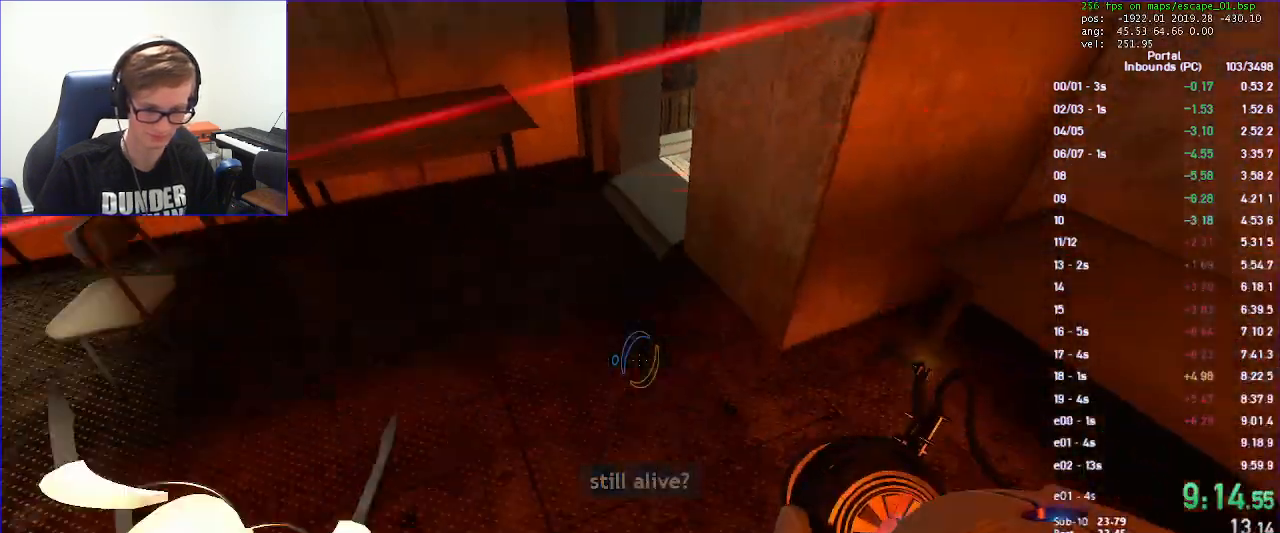
{"keys": ["duck"], "mouse": [], "events": [[33, "s", "up"], [67, "d", "down"], [67, "w", "up"], [500, "d", "up"]]}
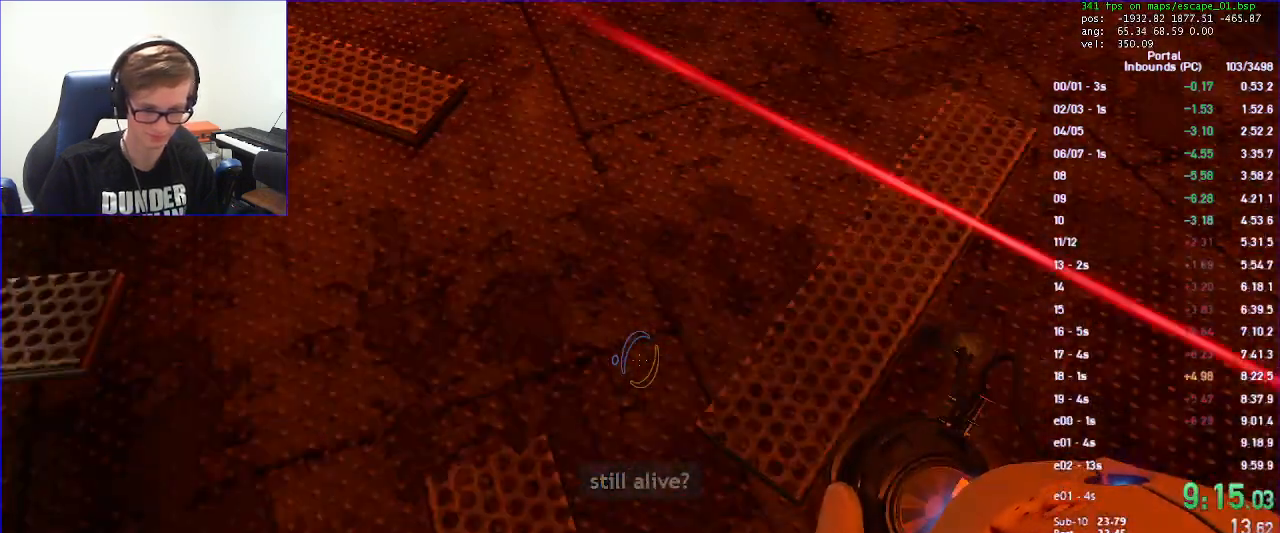
{"keys": ["a", "duck", "w"], "mouse": [], "events": [[233, "a", "down"], [433, "w", "down"]]}
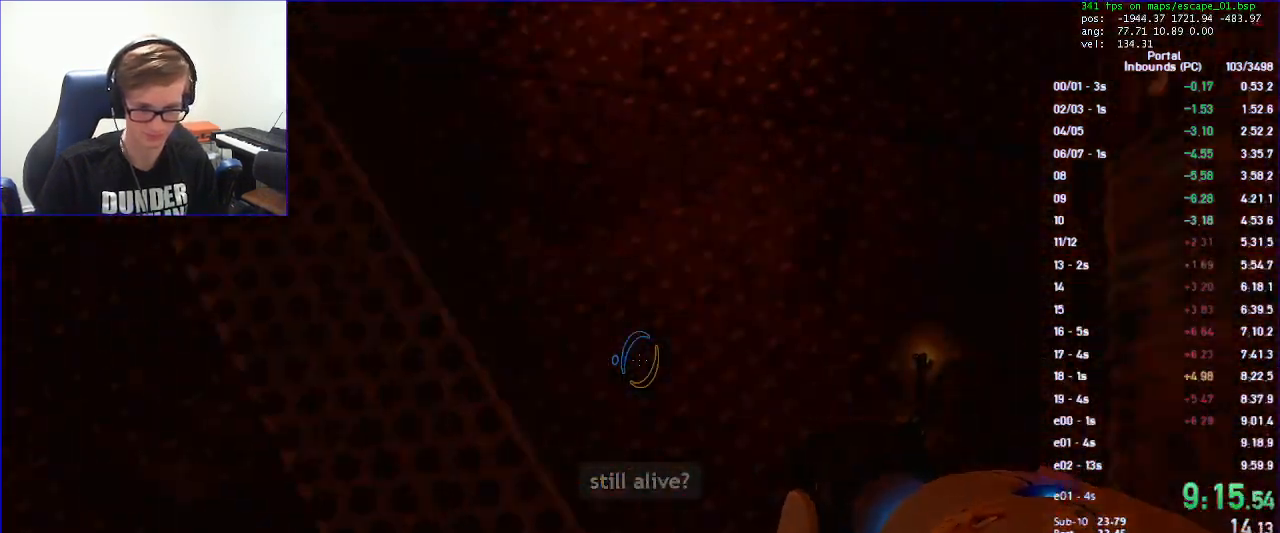
{"keys": ["a", "duck", "w"], "mouse": [], "events": [[33, "w", "up"], [167, "w", "down"]]}
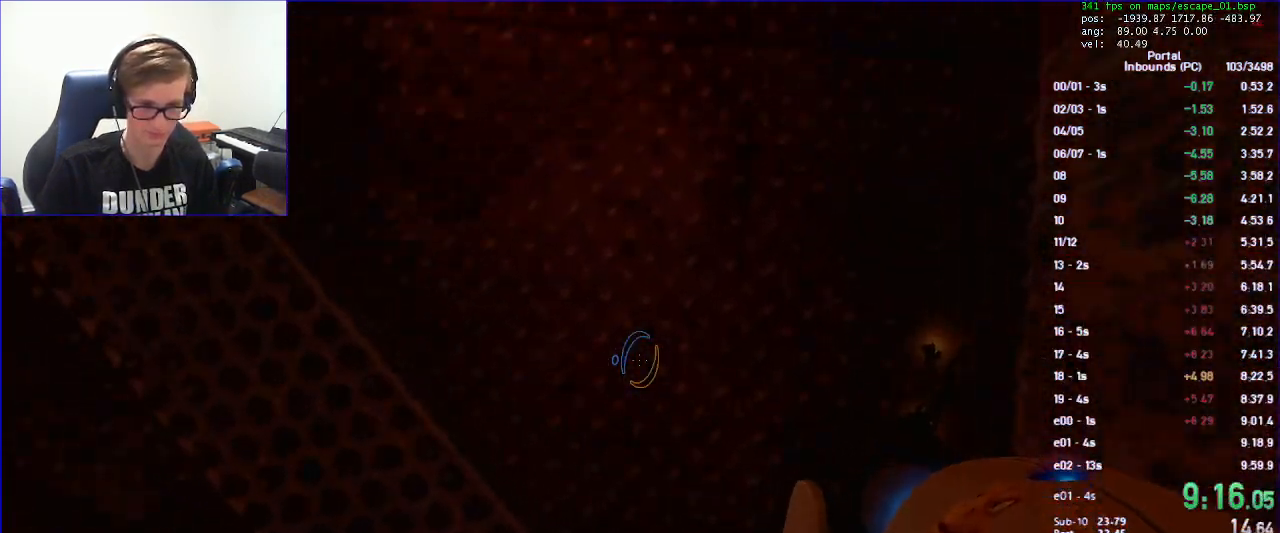
{"keys": ["duck"], "mouse": [], "events": [[267, "save", "down"], [300, "a", "up"], [367, "save", "up"], [500, "w", "up"]]}
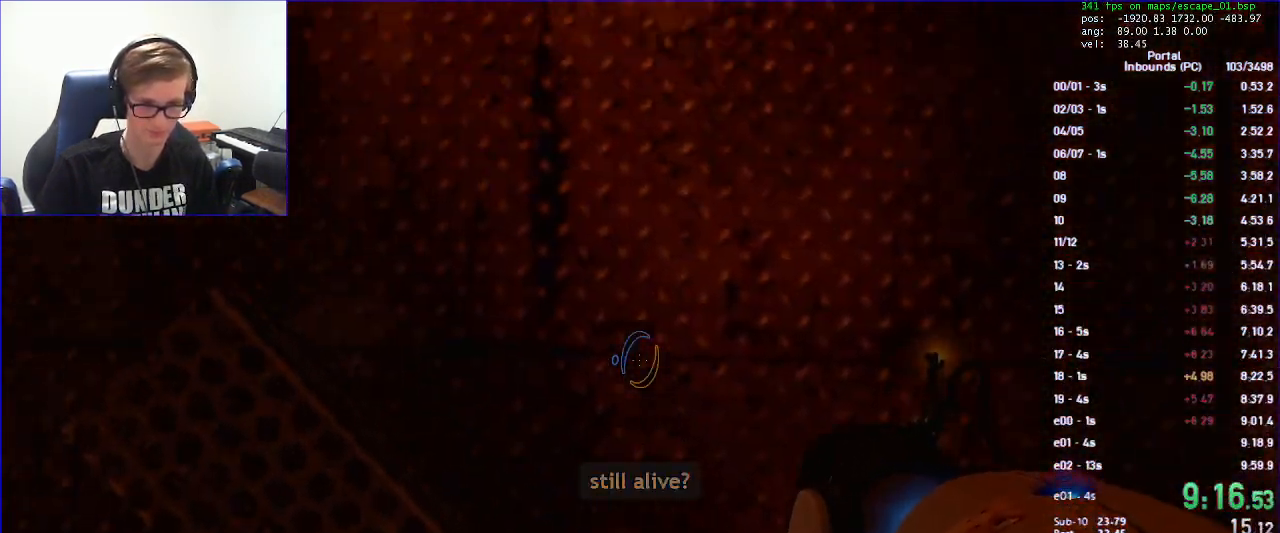
{"keys": ["duck"], "mouse": [], "events": [[233, "w", "down"], [333, "w", "up"]]}